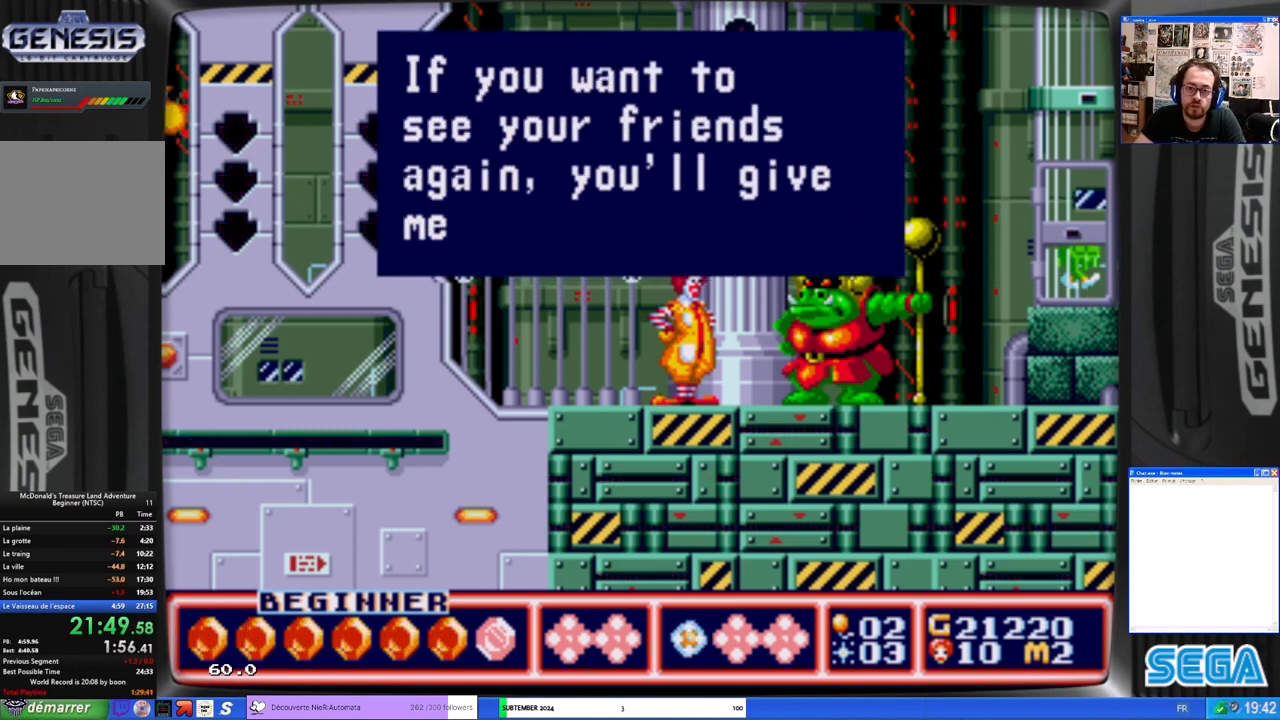
Gameplay with a controller (Xbox layout); each line is a JSON object with the inputs held at the frame after it. "events" lists button and stick changes between this image and that frame as [ms after this image, input, new state], when the widget could be followed in between. Not read: L1 R1 right_stick.
{"buttons": ["B"], "left_stick": "center", "events": [[67, "B", "up"], [167, "B", "down"], [333, "B", "up"], [400, "B", "down"]]}
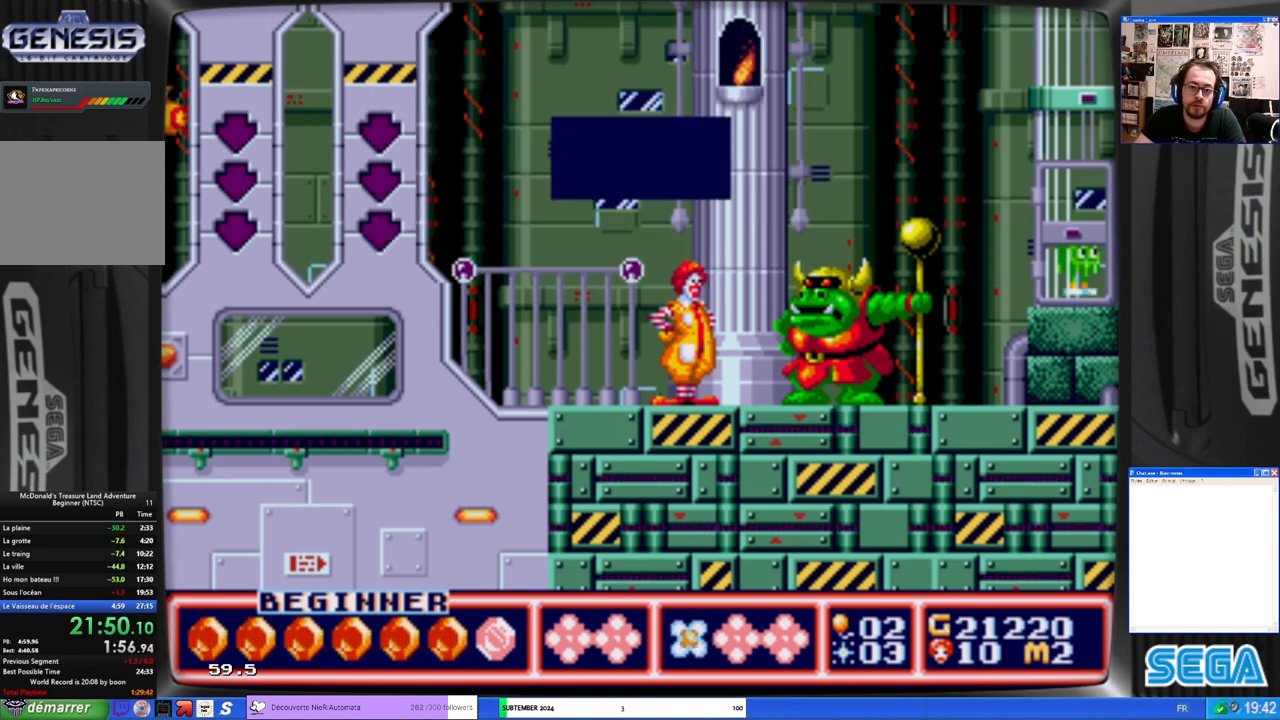
{"buttons": ["B"], "left_stick": "center", "events": []}
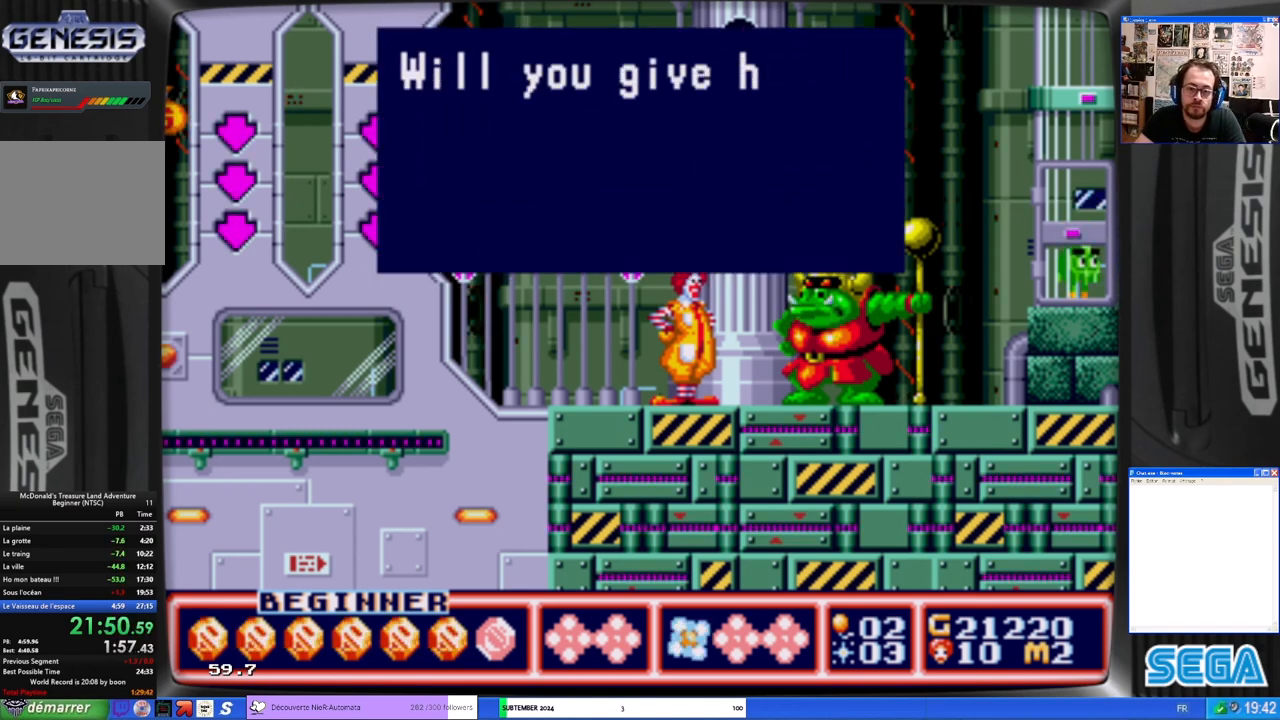
{"buttons": ["B"], "left_stick": "center", "events": []}
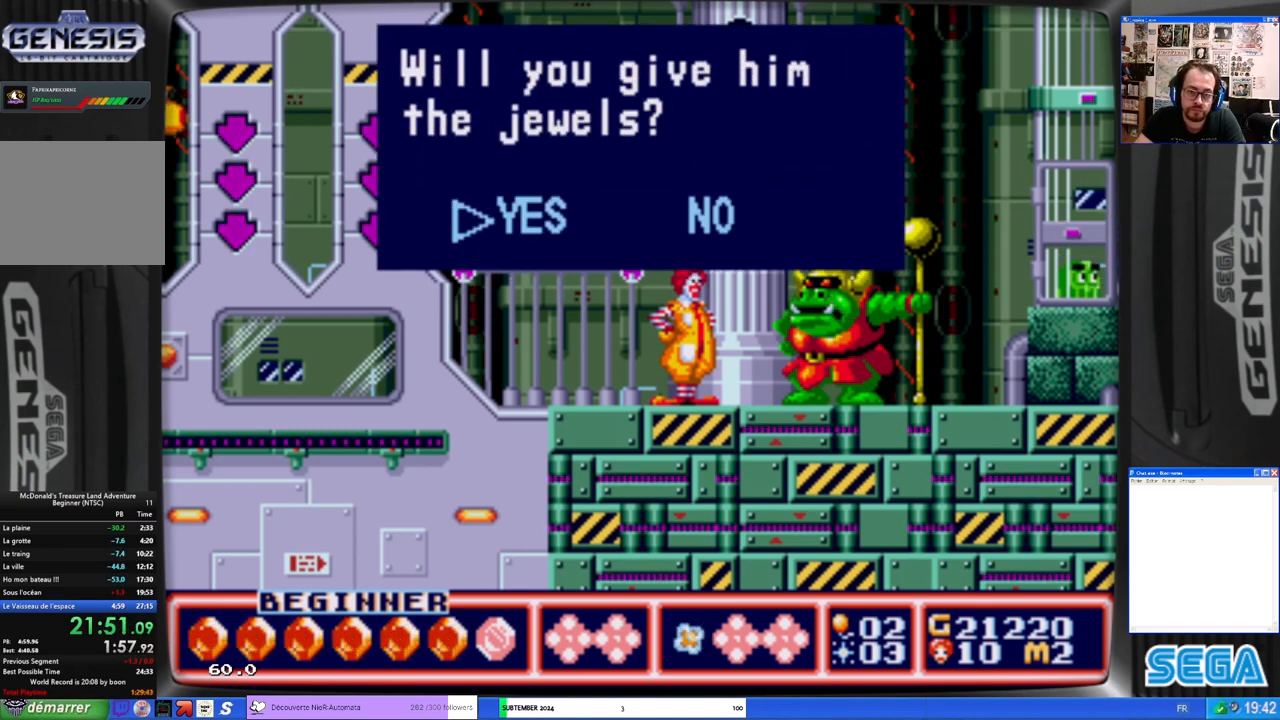
{"buttons": ["B"], "left_stick": "center", "events": [[167, "B", "up"], [233, "B", "down"], [367, "B", "up"], [433, "B", "down"]]}
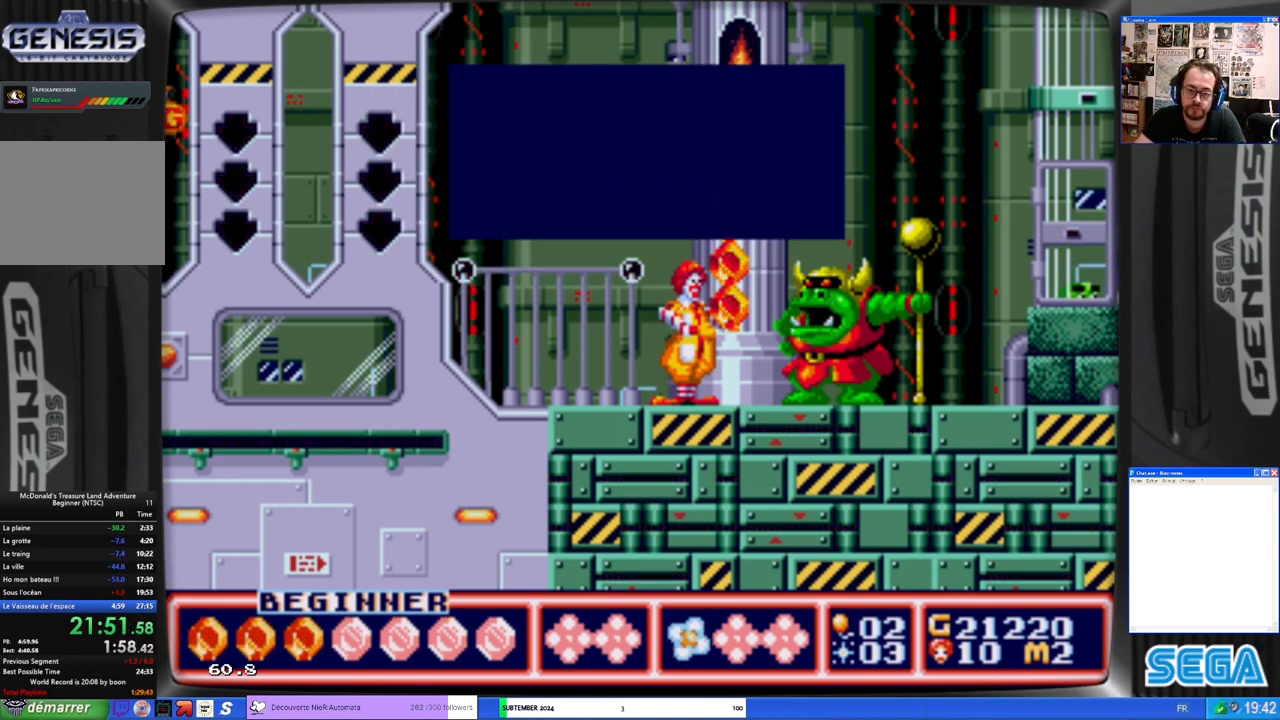
{"buttons": ["B"], "left_stick": "center", "events": []}
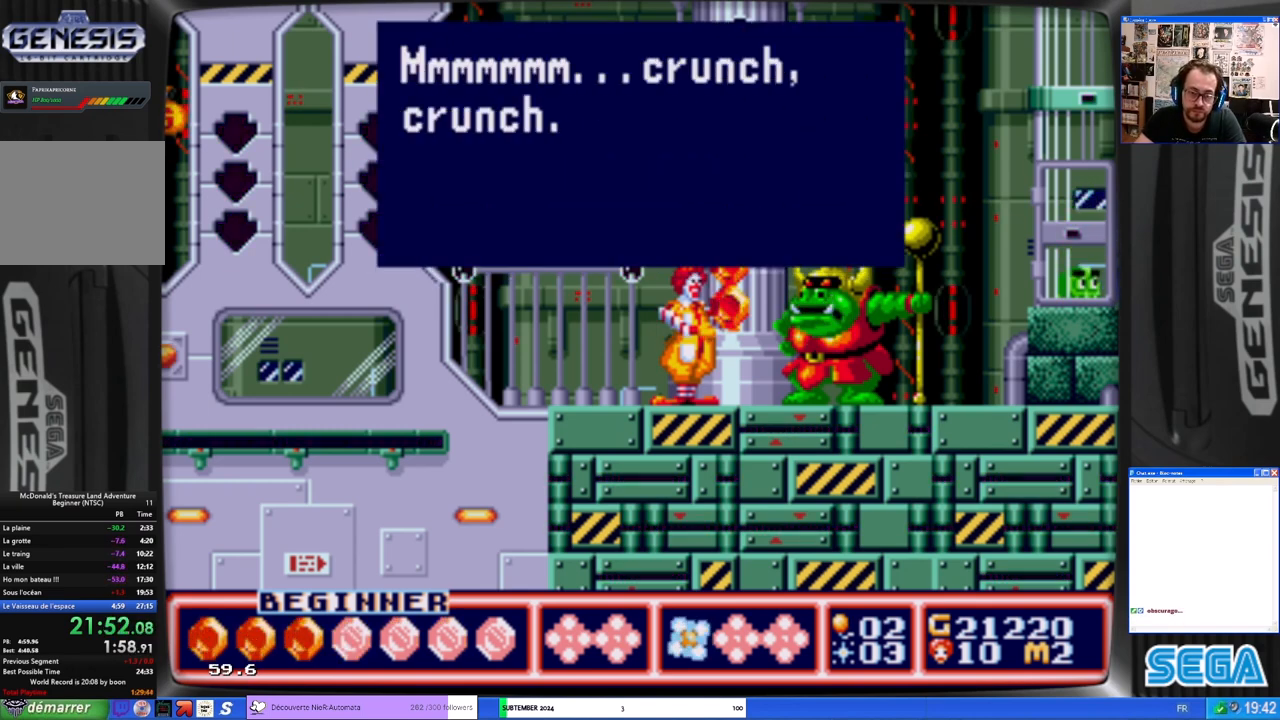
{"buttons": ["B"], "left_stick": "center", "events": []}
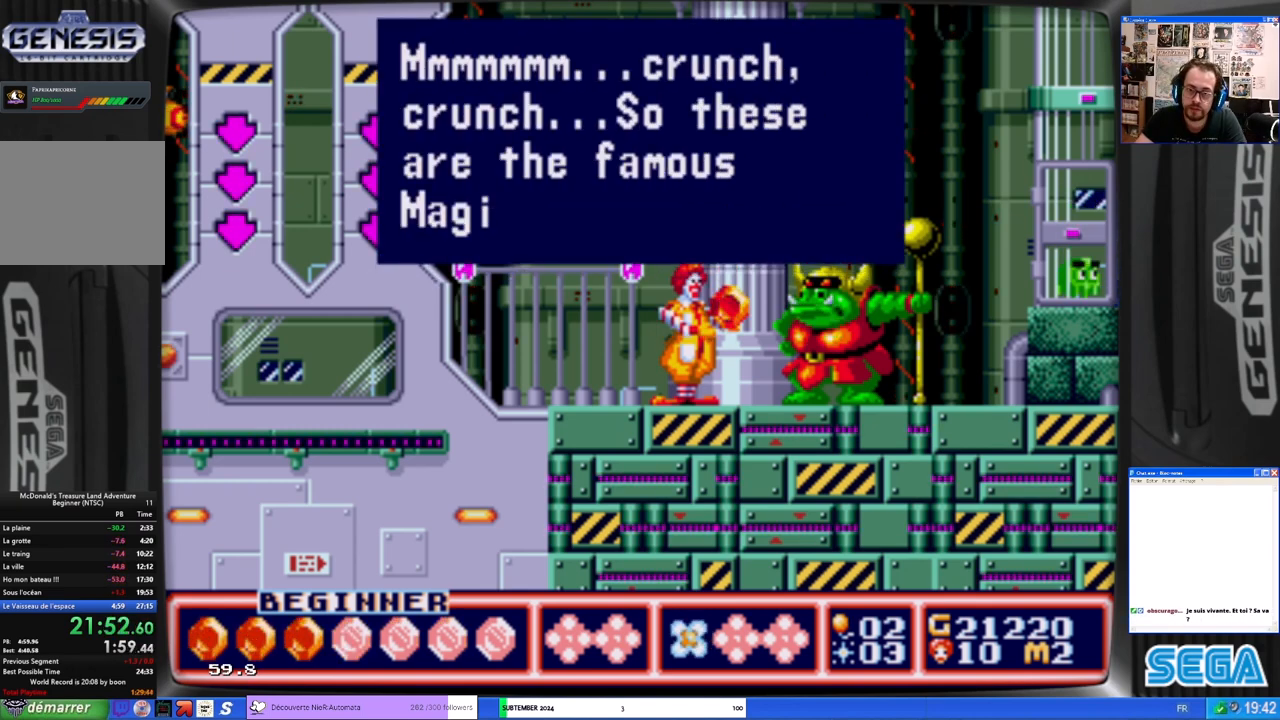
{"buttons": ["B"], "left_stick": "center", "events": [[133, "B", "up"], [233, "B", "down"]]}
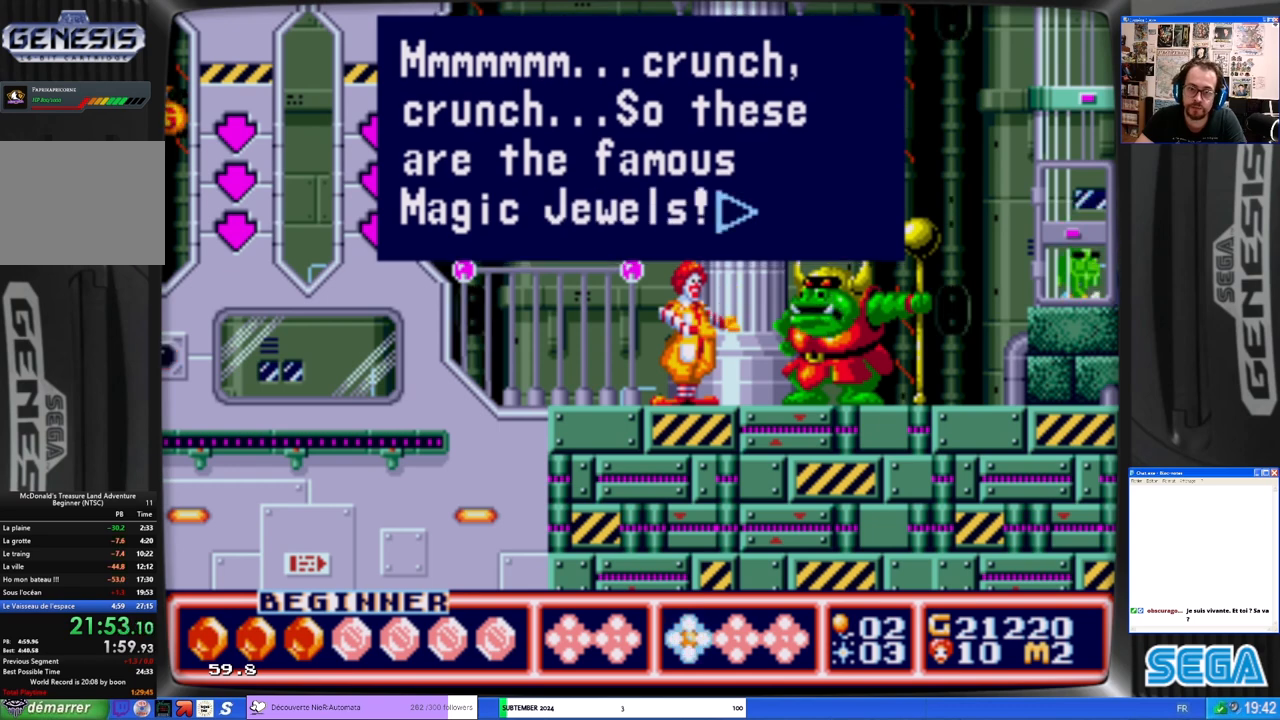
{"buttons": ["B"], "left_stick": "center", "events": [[33, "B", "up"], [100, "B", "down"], [233, "B", "up"], [300, "B", "down"]]}
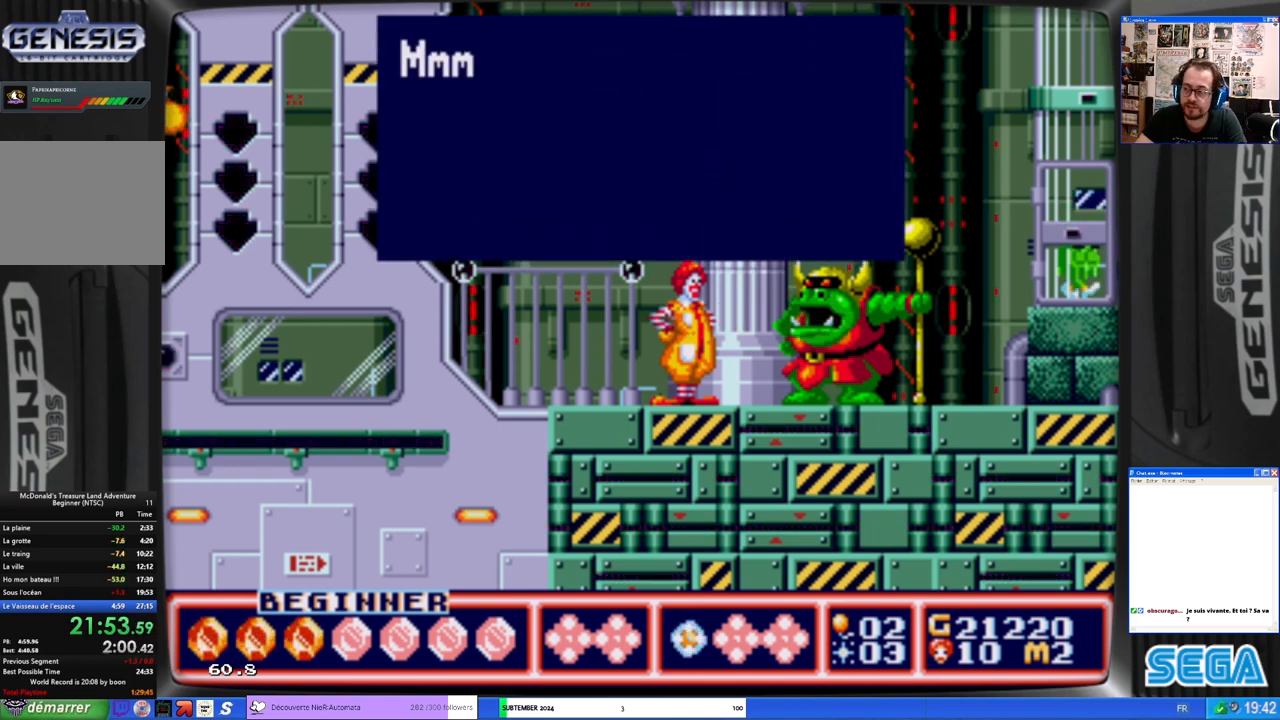
{"buttons": ["B"], "left_stick": "center", "events": []}
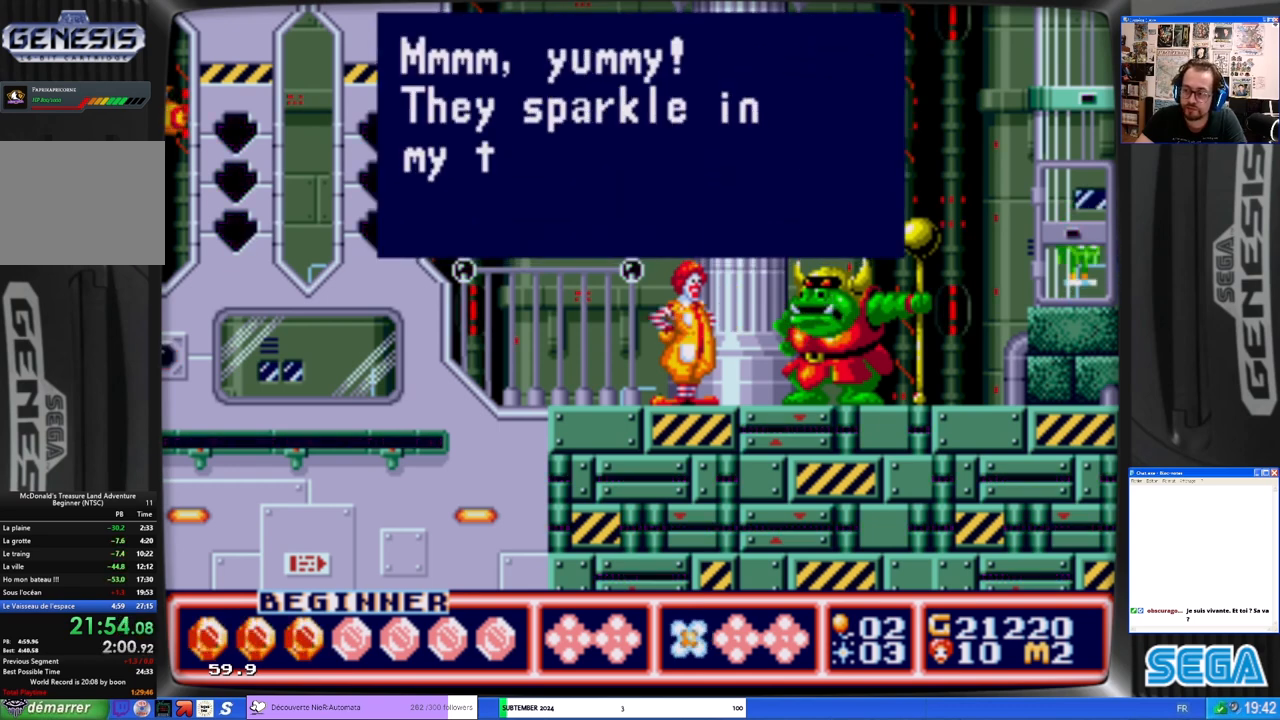
{"buttons": ["DPAD_RIGHT"], "left_stick": "center", "events": [[233, "B", "up"], [267, "B", "down"], [467, "B", "up"], [467, "DPAD_RIGHT", "down"]]}
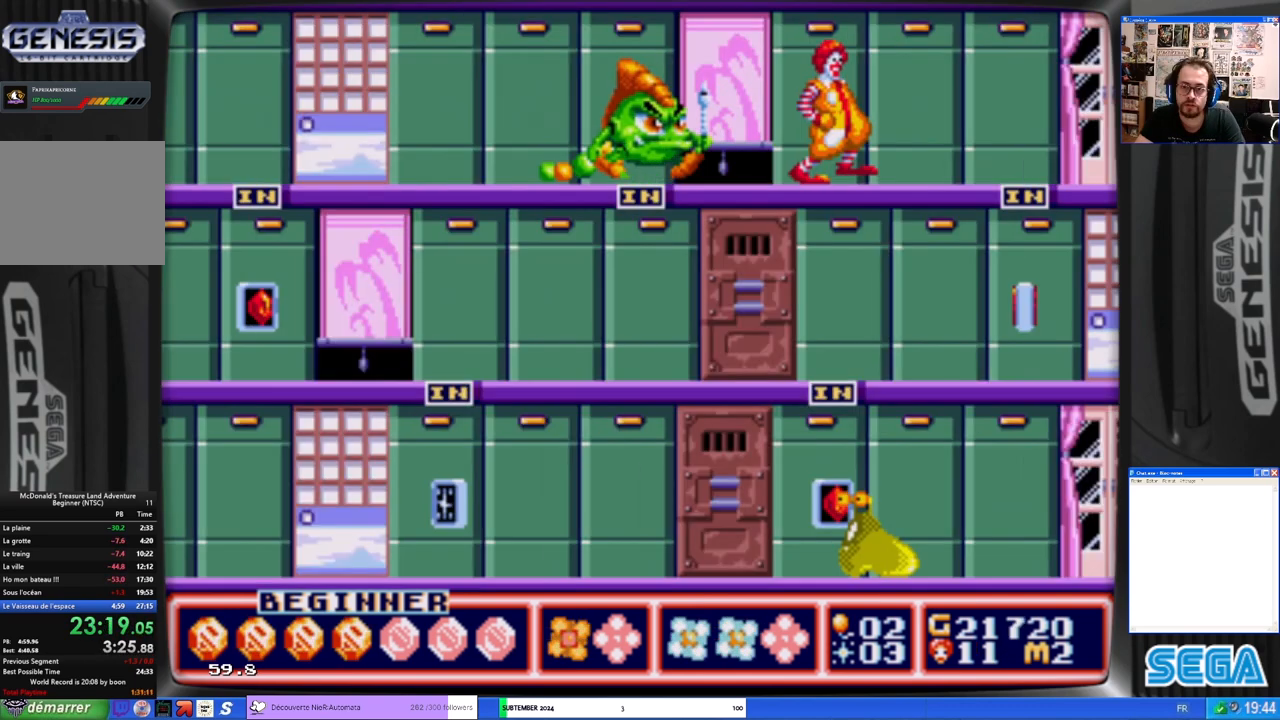
{"buttons": ["DPAD_LEFT"], "left_stick": "center", "events": [[367, "DPAD_UP", "down"], [400, "DPAD_RIGHT", "up"], [433, "DPAD_LEFT", "down"], [500, "DPAD_UP", "up"]]}
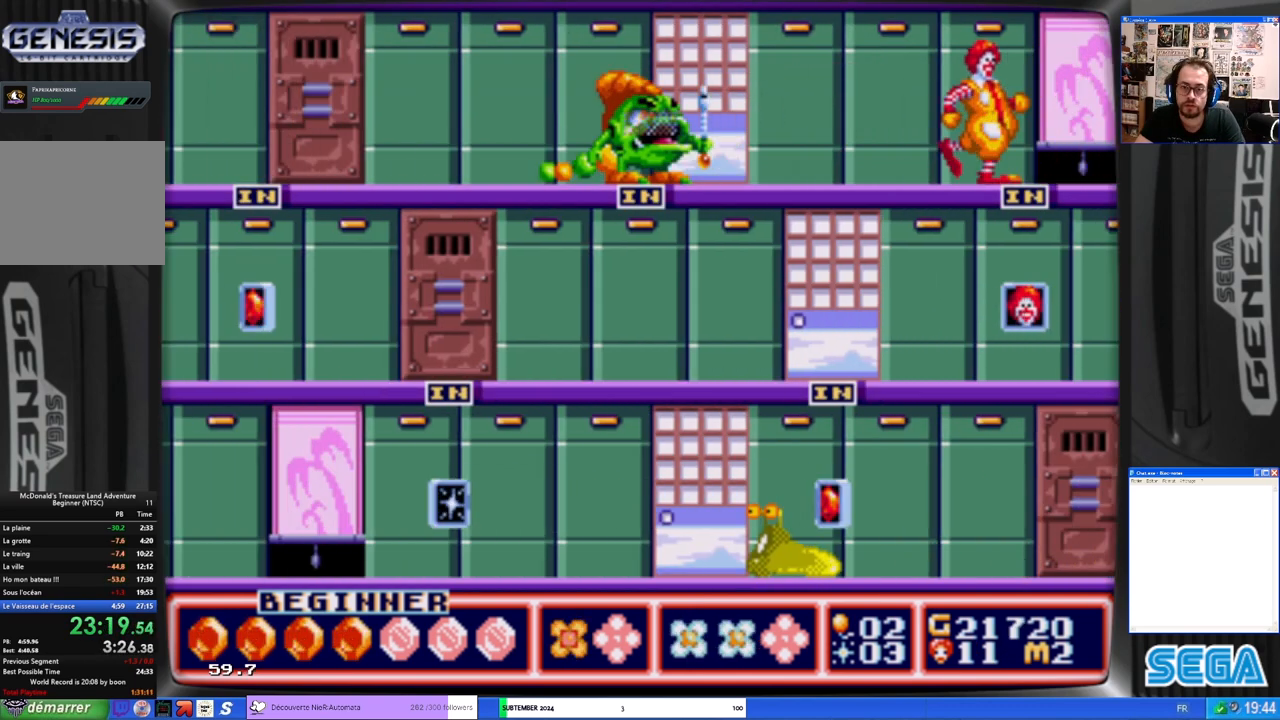
{"buttons": ["DPAD_LEFT"], "left_stick": "center", "events": []}
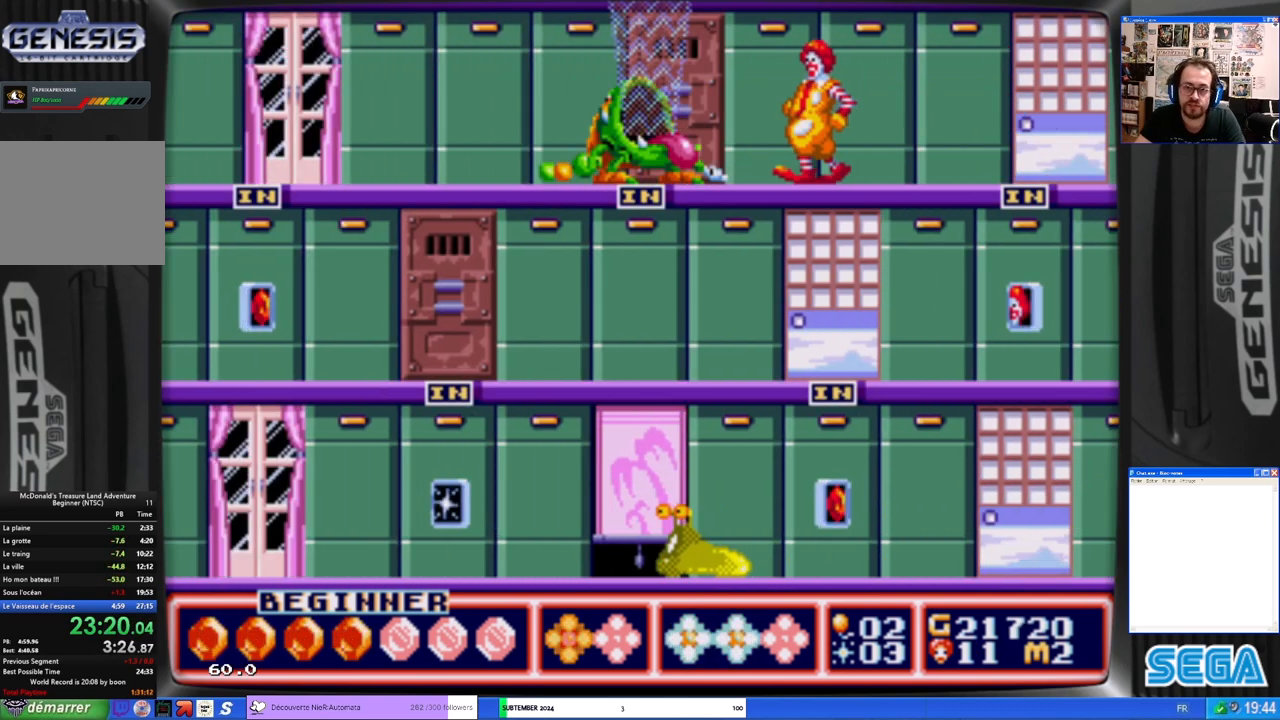
{"buttons": ["DPAD_LEFT"], "left_stick": "center", "events": []}
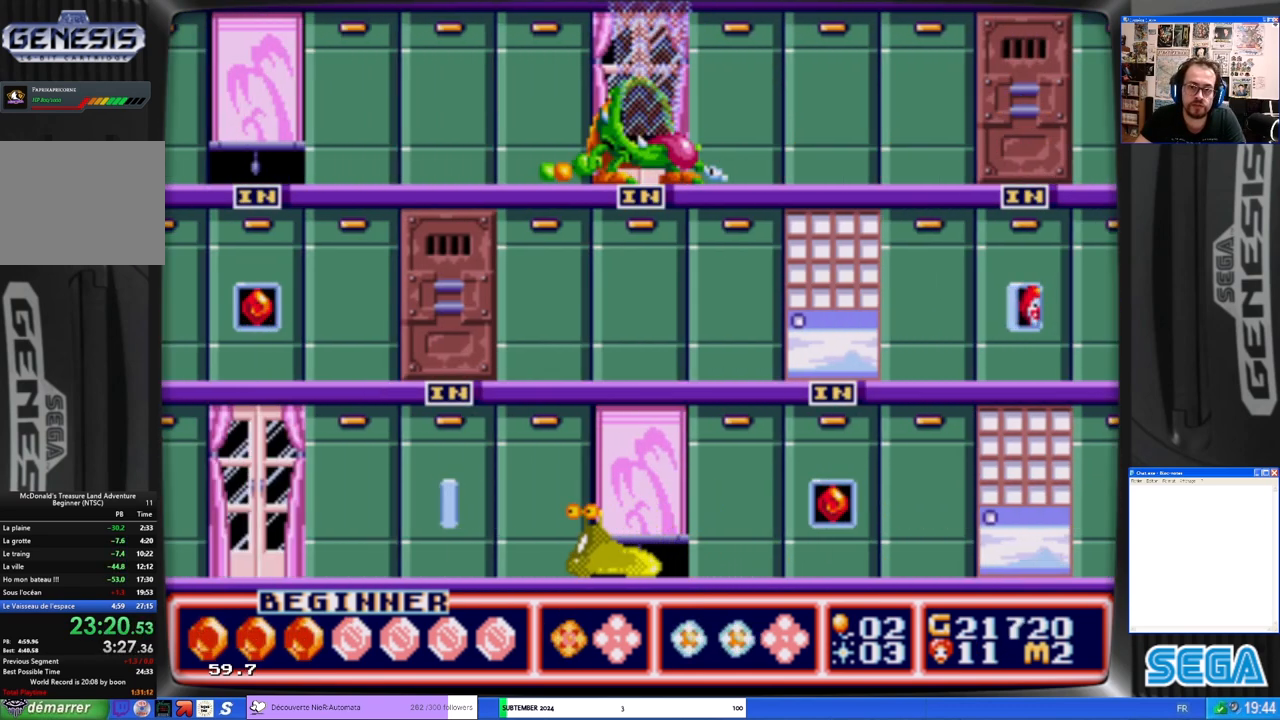
{"buttons": [], "left_stick": "center", "events": [[433, "DPAD_LEFT", "up"]]}
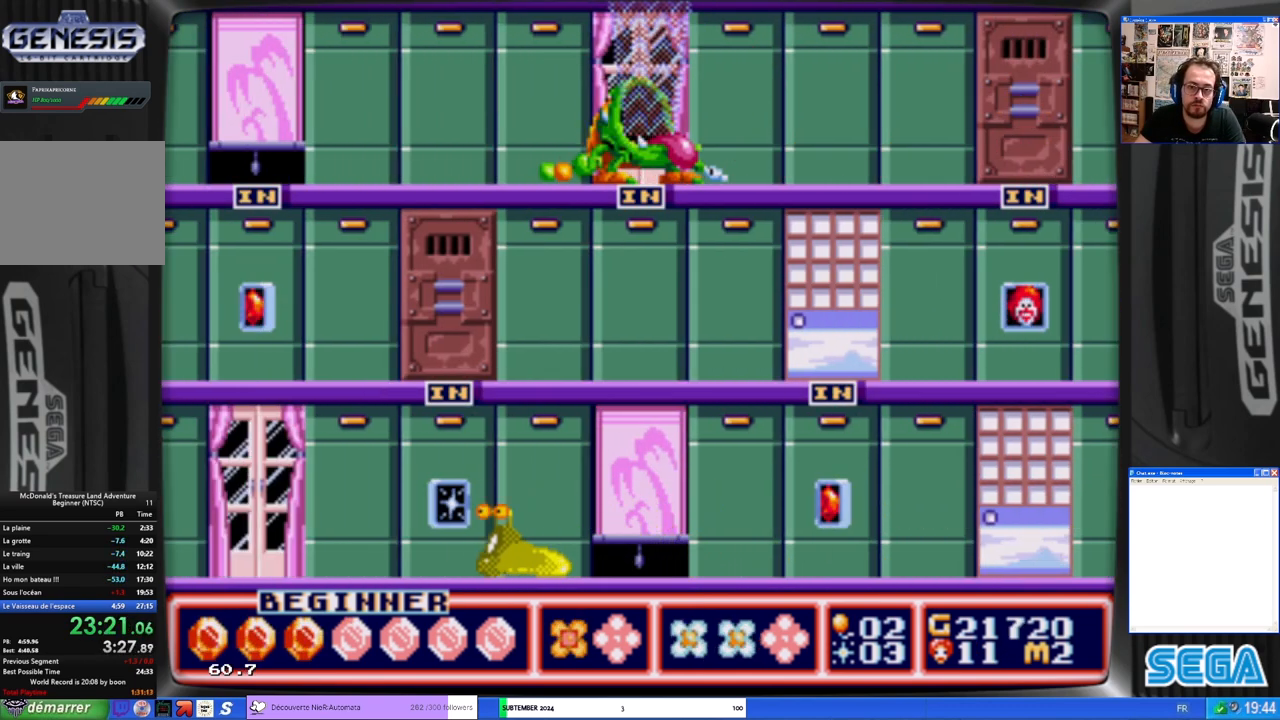
{"buttons": [], "left_stick": "center", "events": [[33, "DPAD_DOWN", "down"], [333, "DPAD_DOWN", "up"]]}
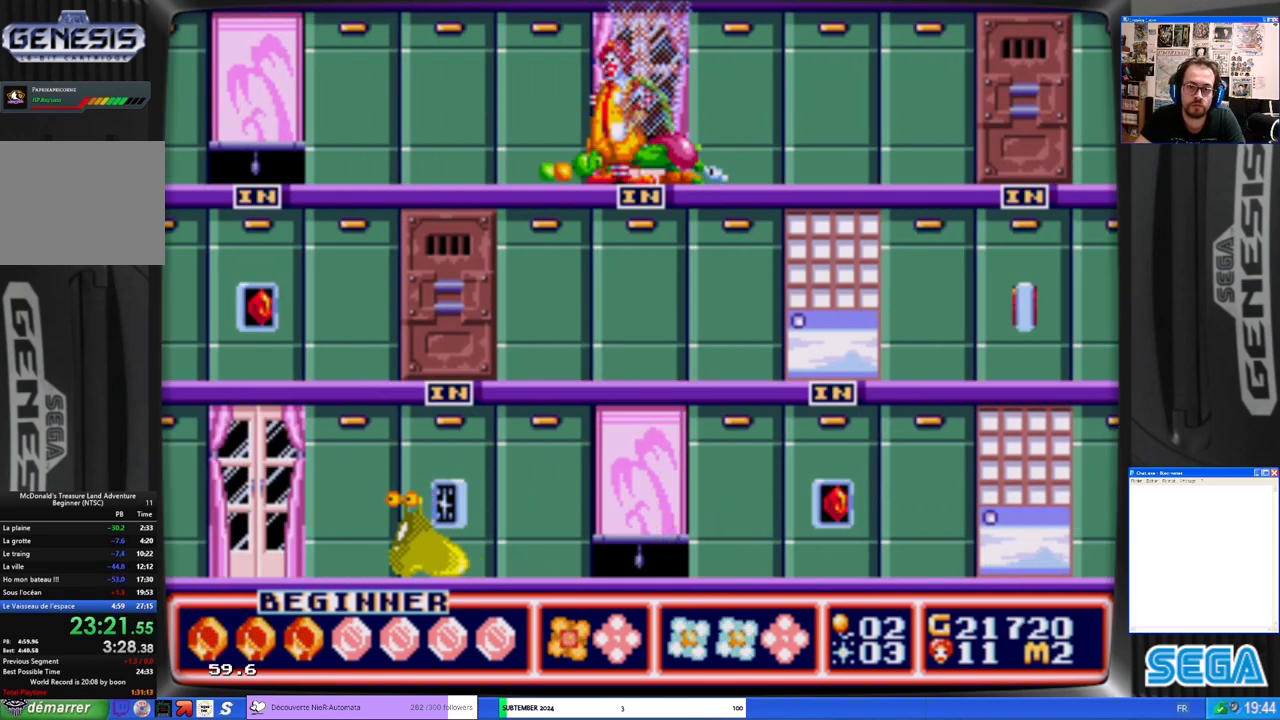
{"buttons": [], "left_stick": "center", "events": [[67, "DPAD_RIGHT", "down"], [200, "DPAD_RIGHT", "up"], [333, "B", "down"], [500, "B", "up"]]}
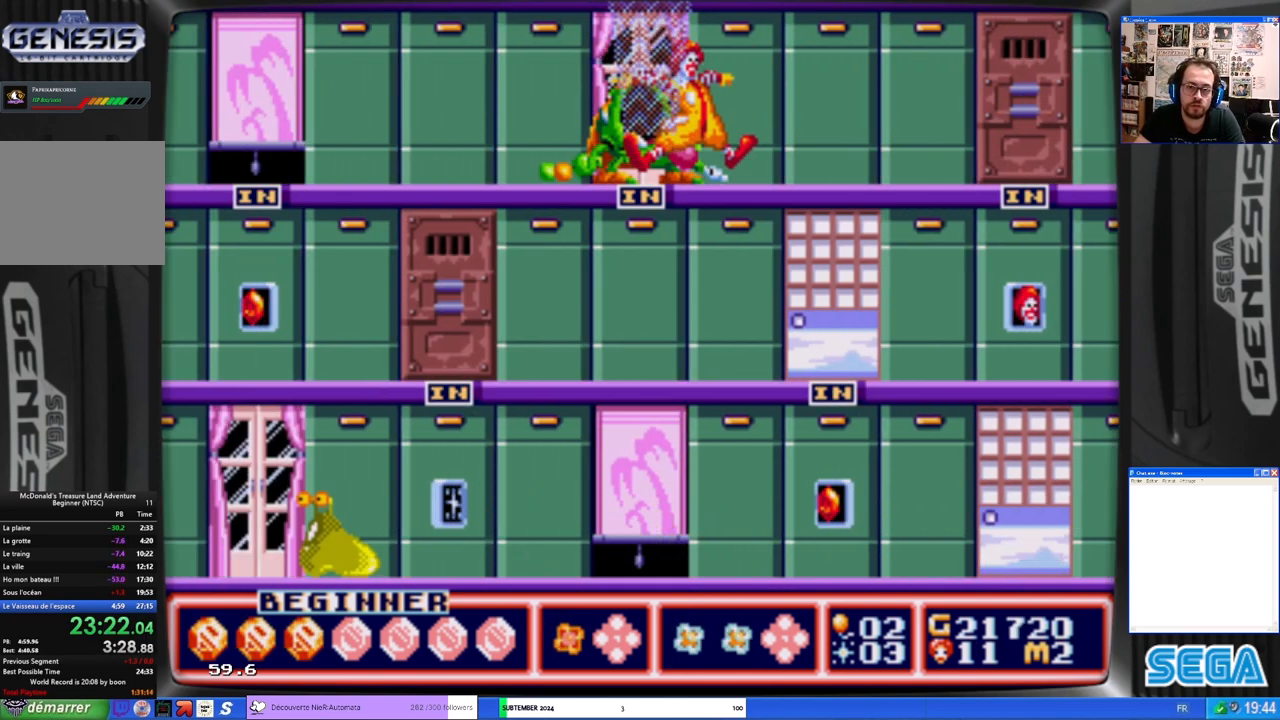
{"buttons": [], "left_stick": "center", "events": [[33, "B", "down"], [133, "B", "up"], [200, "B", "down"], [300, "B", "up"], [333, "DPAD_LEFT", "down"], [367, "B", "down"], [433, "B", "up"], [500, "DPAD_LEFT", "up"]]}
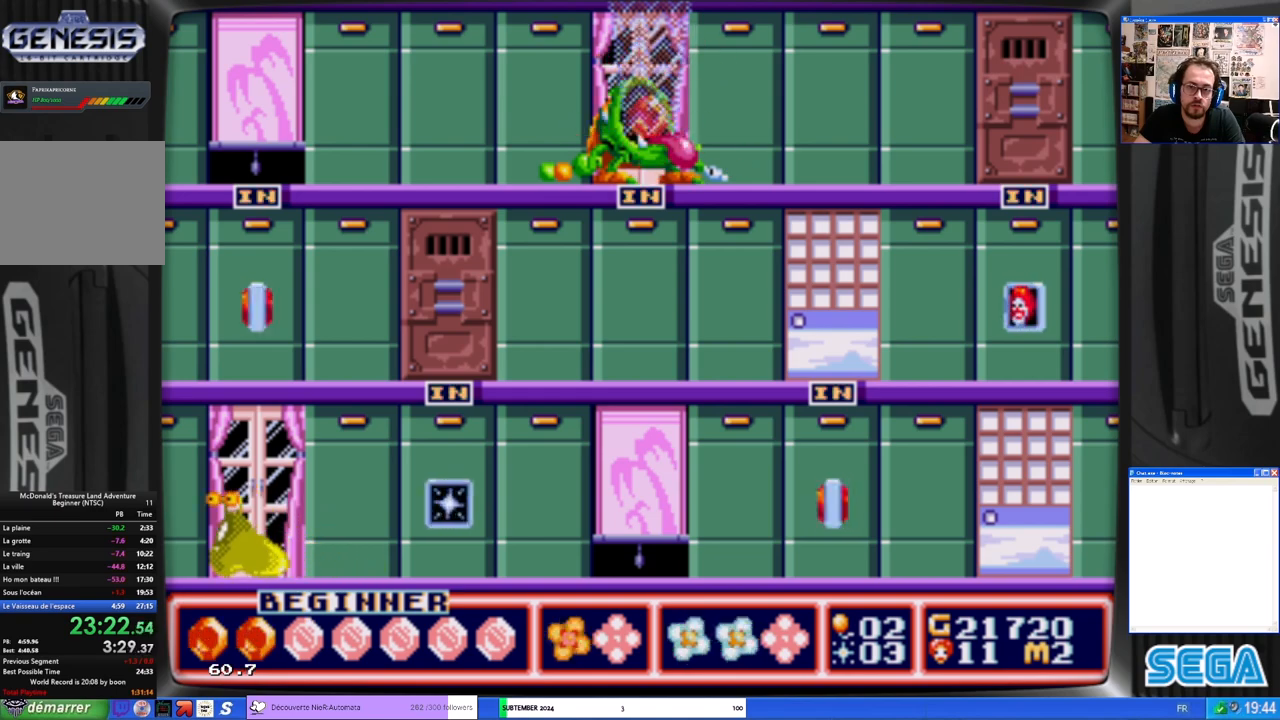
{"buttons": ["DPAD_RIGHT"], "left_stick": "center", "events": [[33, "B", "down"], [133, "B", "up"], [133, "DPAD_RIGHT", "down"], [200, "B", "down"], [333, "B", "up"], [333, "DPAD_RIGHT", "up"], [400, "B", "down"], [433, "DPAD_RIGHT", "down"], [467, "B", "up"]]}
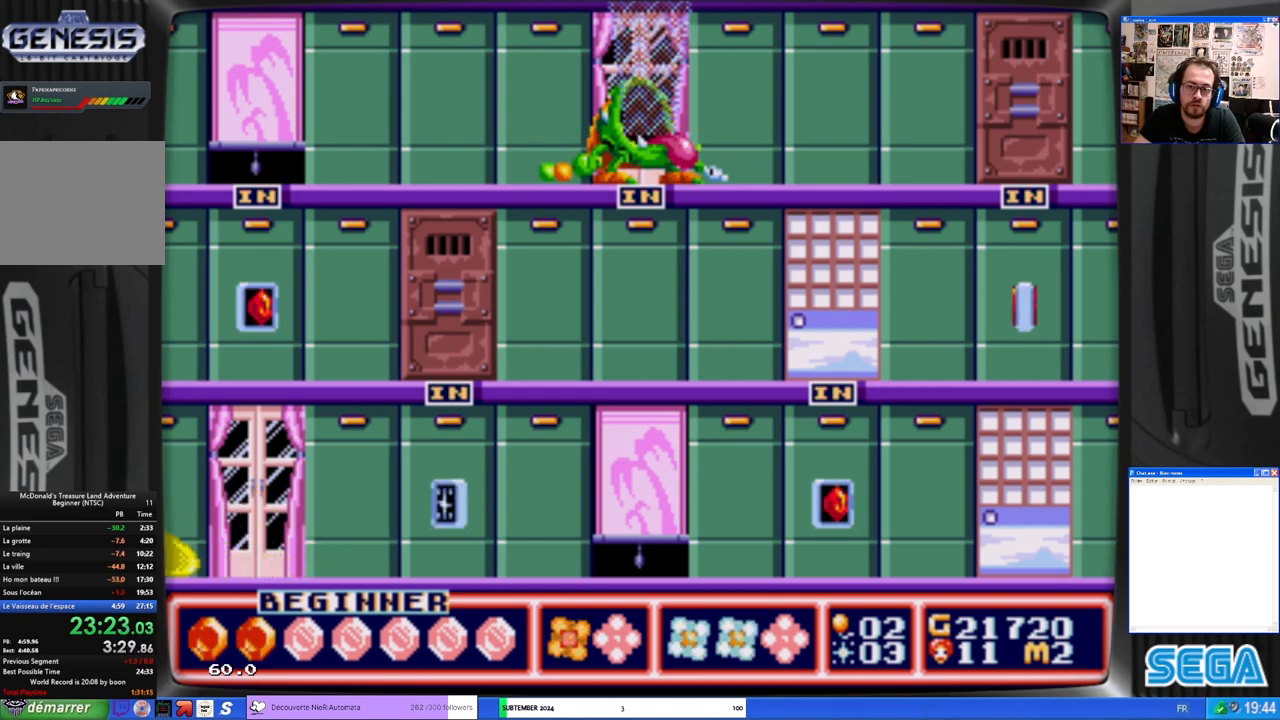
{"buttons": ["DPAD_RIGHT"], "left_stick": "center", "events": []}
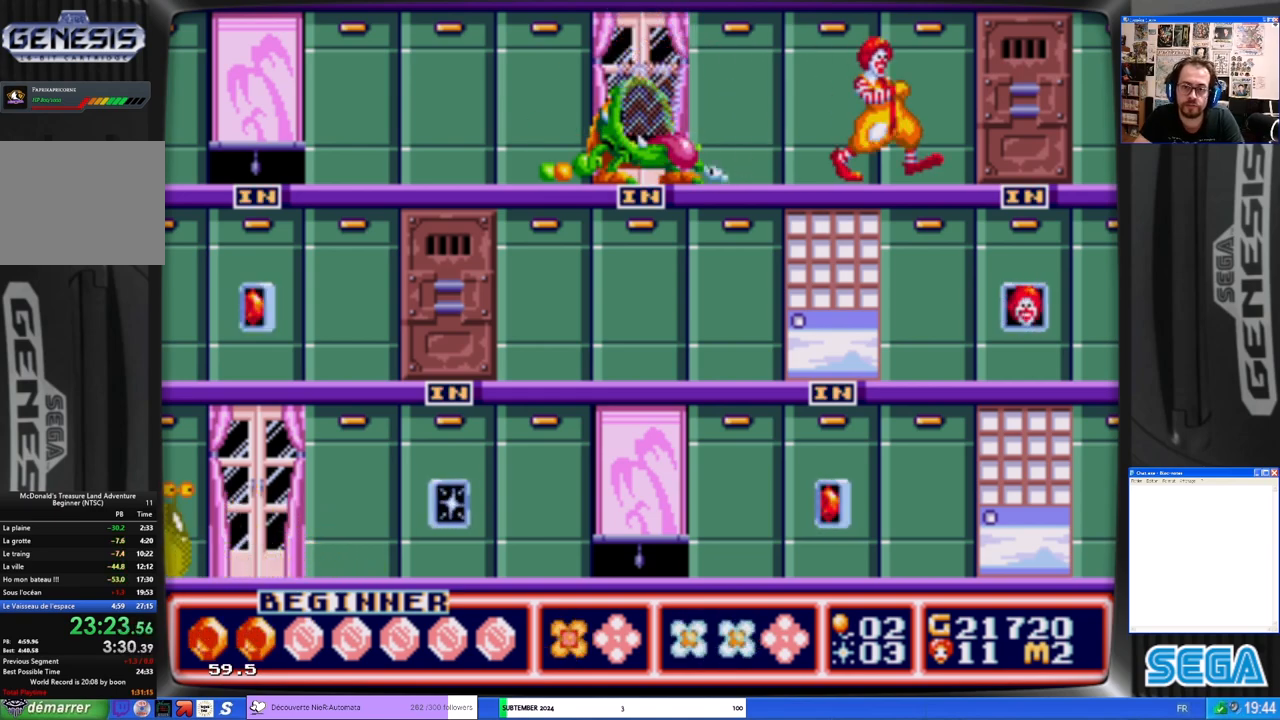
{"buttons": [], "left_stick": "center", "events": [[100, "DPAD_RIGHT", "up"], [133, "DPAD_LEFT", "down"], [233, "A", "down"], [333, "A", "up"], [333, "DPAD_LEFT", "up"], [400, "A", "down"], [467, "A", "up"]]}
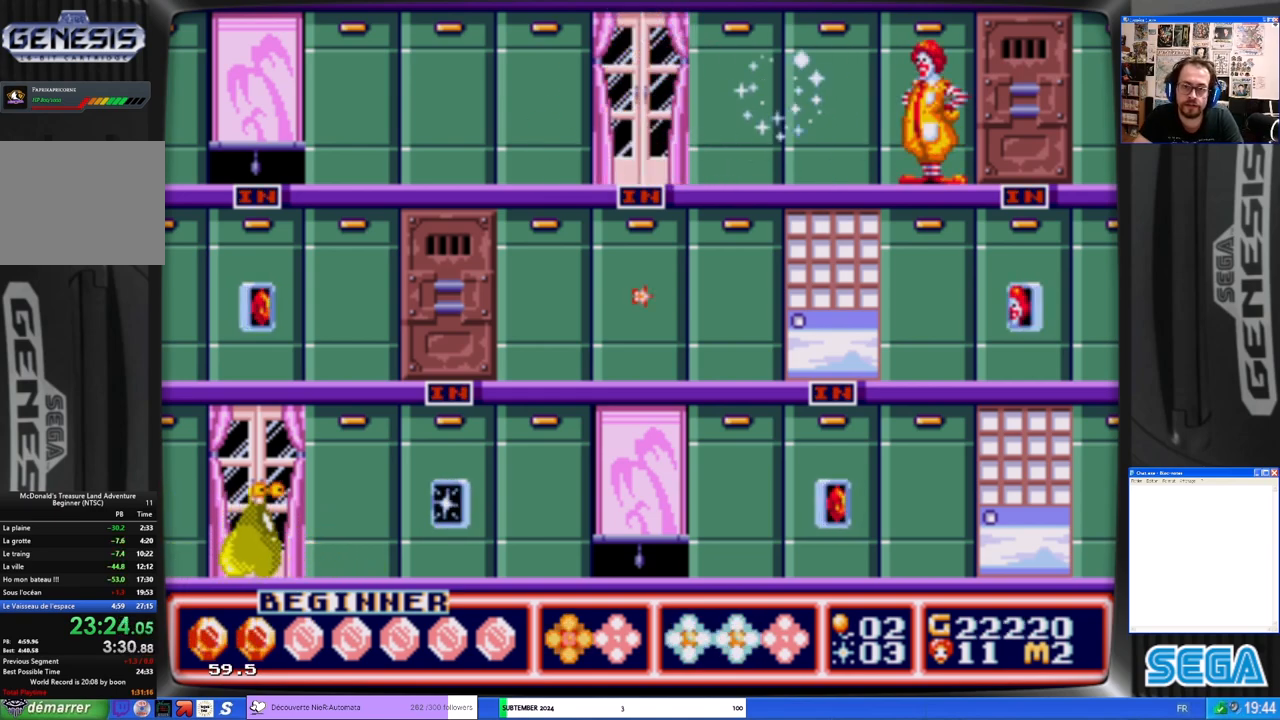
{"buttons": ["A"], "left_stick": "center", "events": [[33, "A", "down"], [67, "A", "up"], [100, "A", "down"], [200, "A", "up"], [267, "A", "down"], [300, "A", "up"], [467, "A", "down"]]}
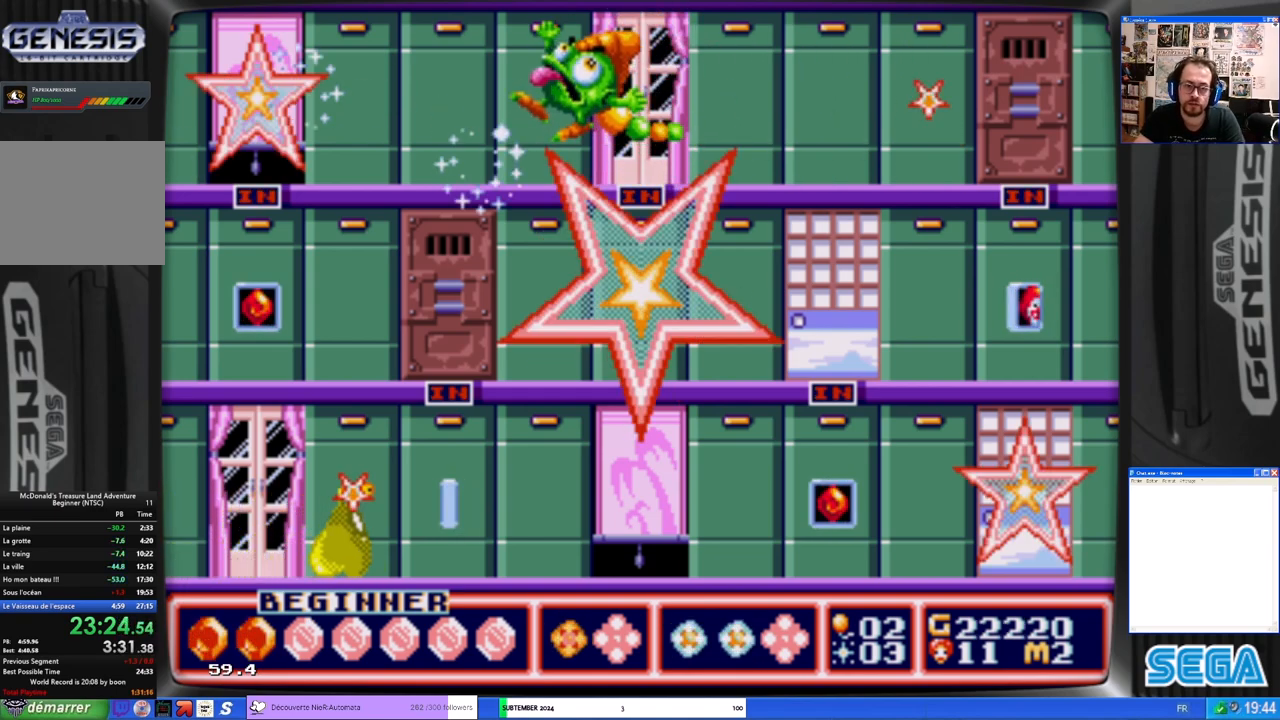
{"buttons": [], "left_stick": "center", "events": [[67, "A", "up"]]}